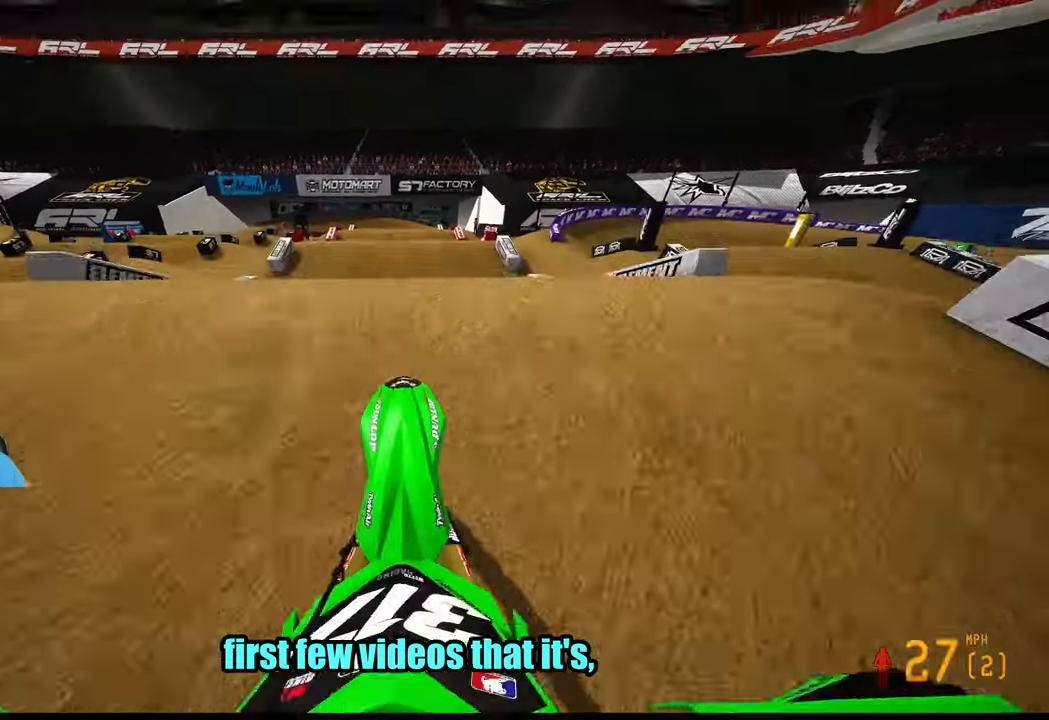
Gameplay with a controller (PlayStation layout); each line is a JSON object with the inputs held at the frame after it (dt_ms = milliseconds from this image to that frame). "button_events" lists button changes between this image and that frame as [ms after this image, input, new state], when the widget could be followed in between (sticks are given only as held states). Not read: HOME.
{"dt_ms": 500, "buttons": ["L2"], "left_stick": "center", "right_stick": "up-left", "button_events": [[100, "R2", "up"], [134, "L2", "down"]]}
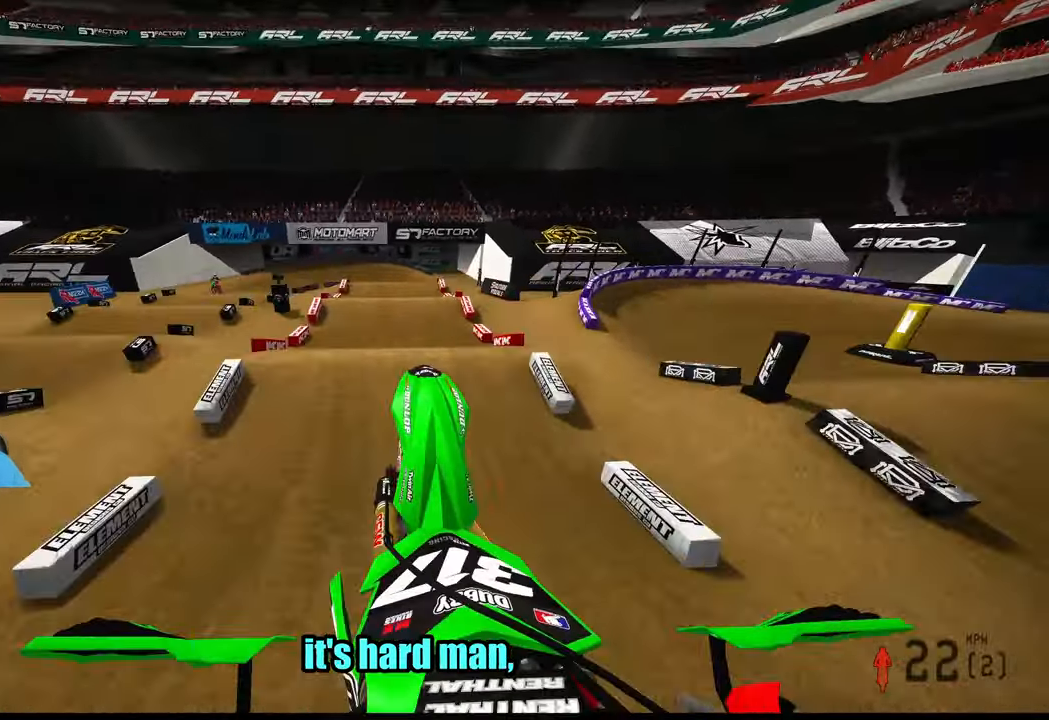
{"dt_ms": 500, "buttons": ["R2"], "left_stick": "center", "right_stick": "down", "button_events": [[34, "L2", "up"], [350, "R2", "down"]]}
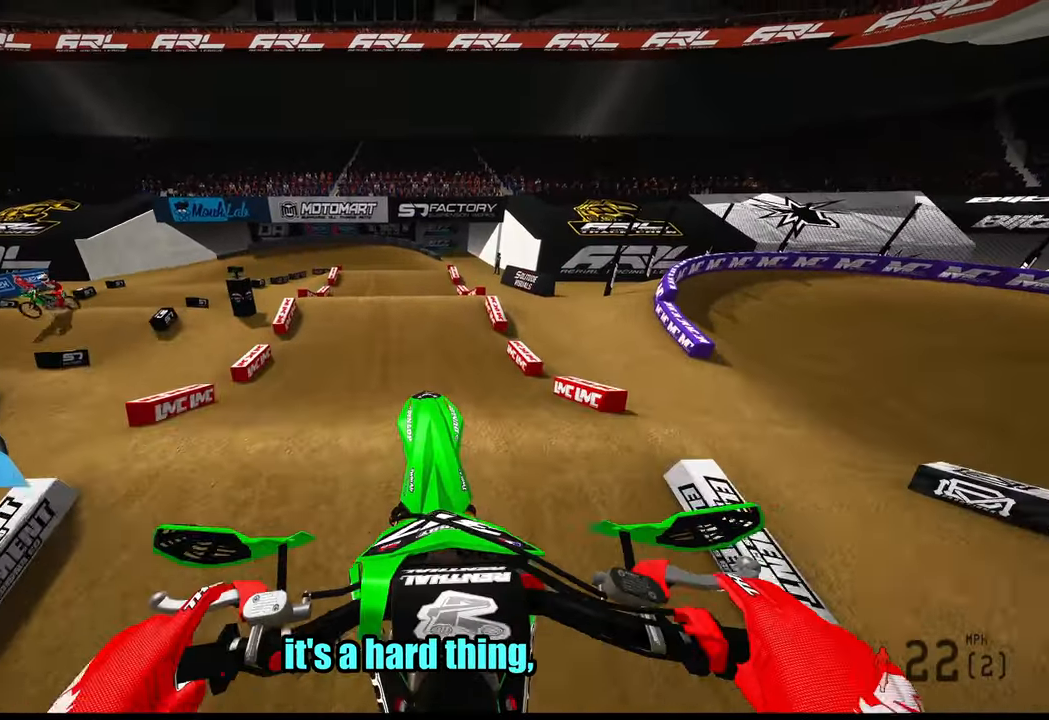
{"dt_ms": 500, "buttons": ["R2"], "left_stick": "center", "right_stick": "down", "button_events": []}
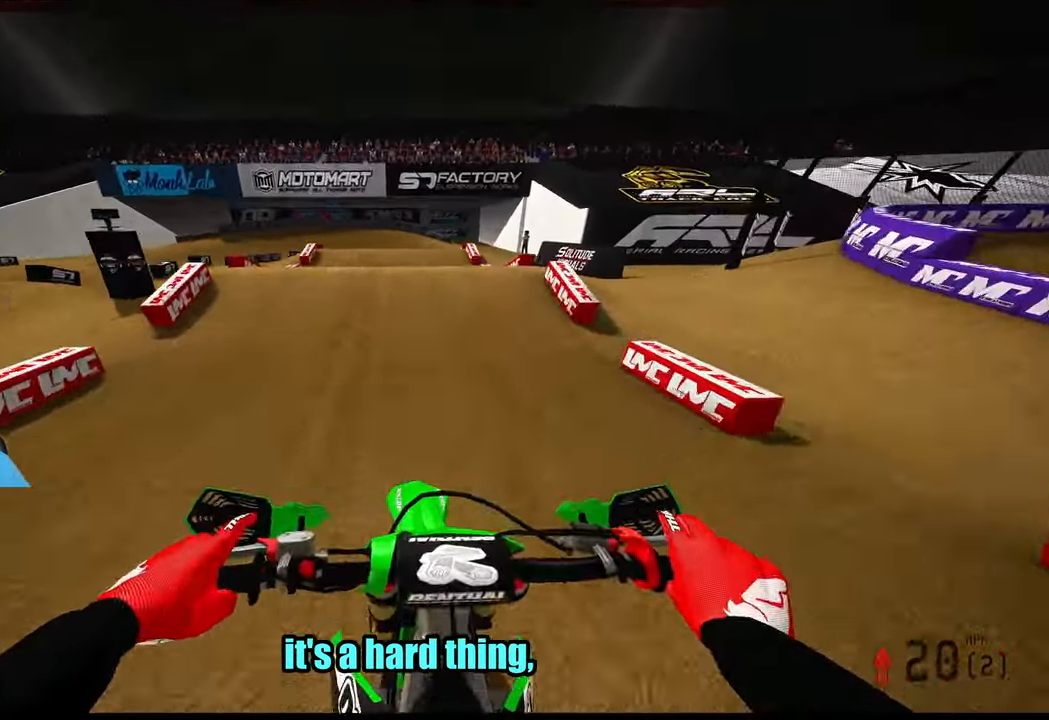
{"dt_ms": 1000, "buttons": [], "left_stick": "up-left", "right_stick": "center", "button_events": [[350, "R2", "up"], [567, "R2", "down"], [750, "R2", "up"]]}
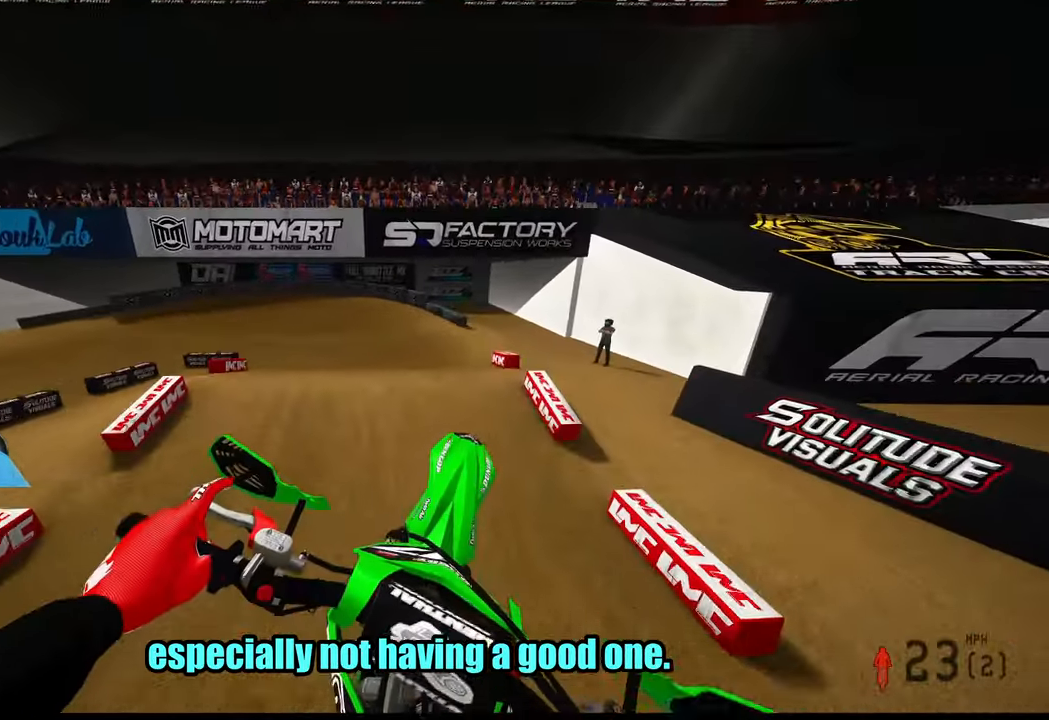
{"dt_ms": 500, "buttons": ["R2"], "left_stick": "up", "right_stick": "up", "button_events": [[250, "R2", "down"]]}
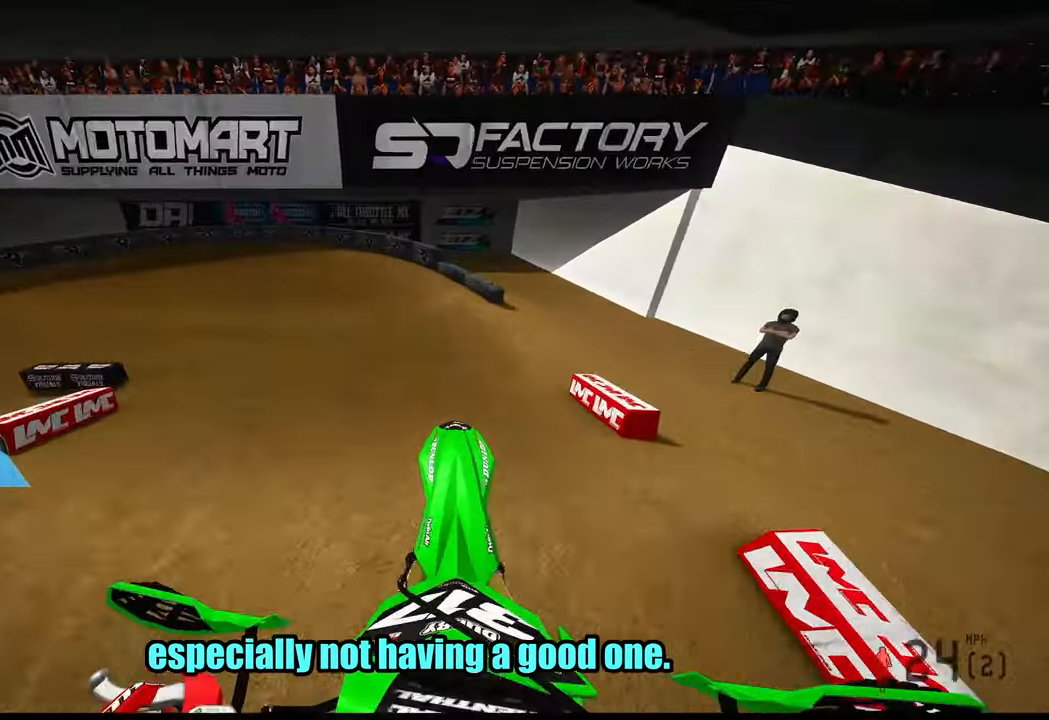
{"dt_ms": 500, "buttons": ["R2"], "left_stick": "up-left", "right_stick": "center", "button_events": [[284, "R3", "down"], [400, "R3", "up"]]}
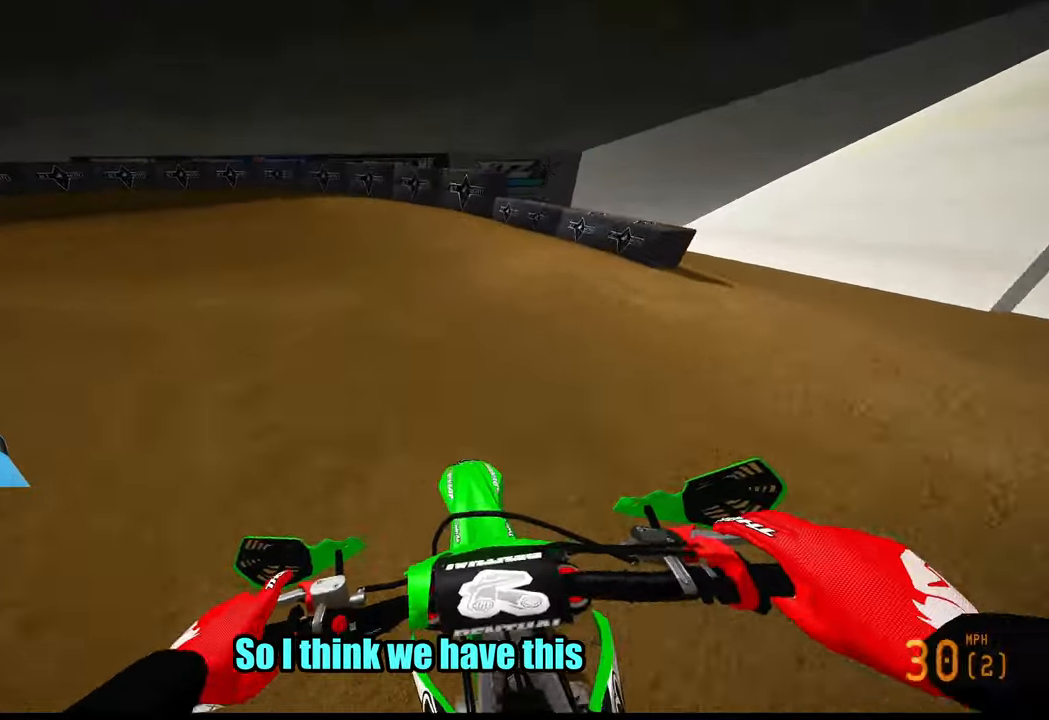
{"dt_ms": 500, "buttons": [], "left_stick": "up-left", "right_stick": "center", "button_events": [[383, "R2", "up"]]}
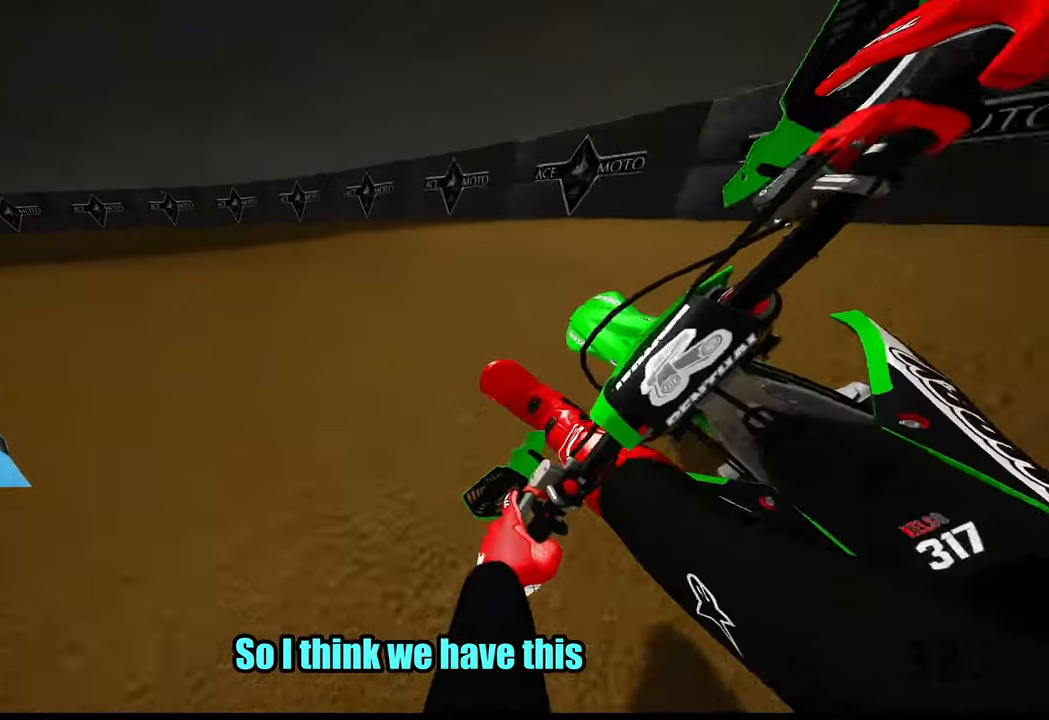
{"dt_ms": 500, "buttons": ["R2"], "left_stick": "up-left", "right_stick": "up-right", "button_events": [[316, "R2", "down"]]}
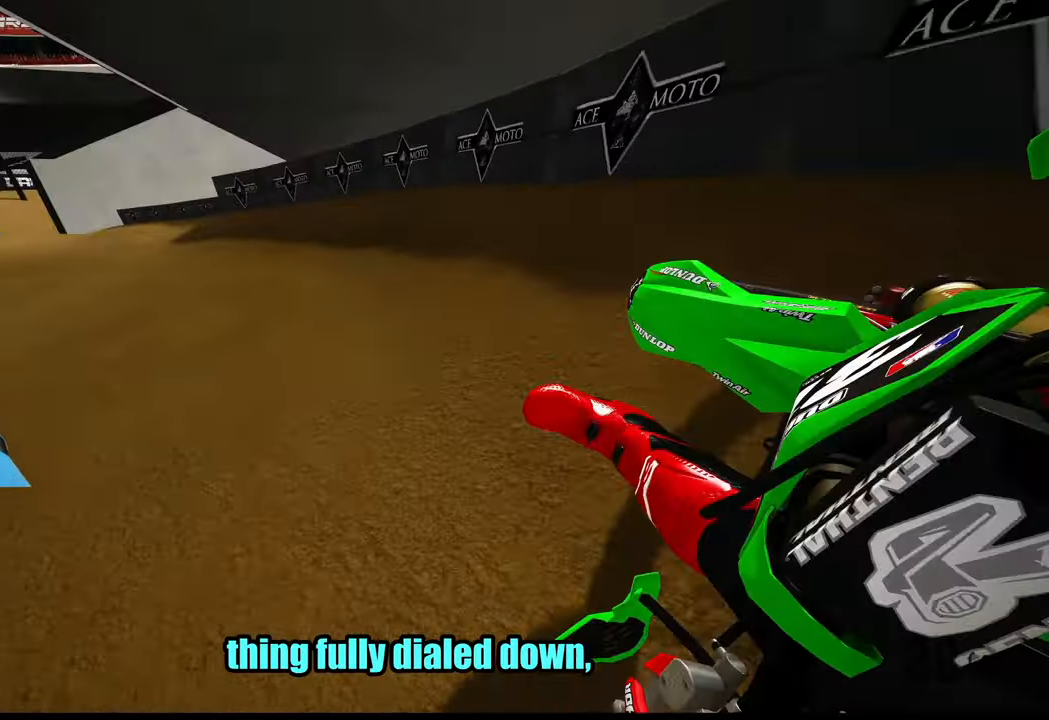
{"dt_ms": 500, "buttons": ["R2"], "left_stick": "up-left", "right_stick": "up-right", "button_events": []}
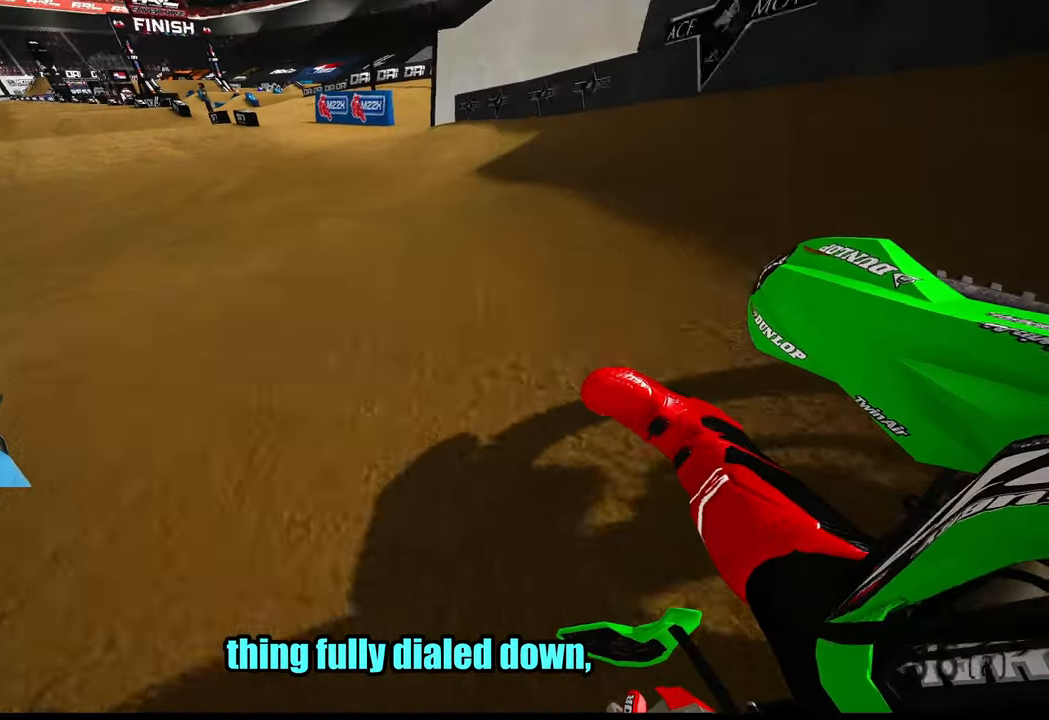
{"dt_ms": 500, "buttons": ["R2"], "left_stick": "up", "right_stick": "up-right", "button_events": []}
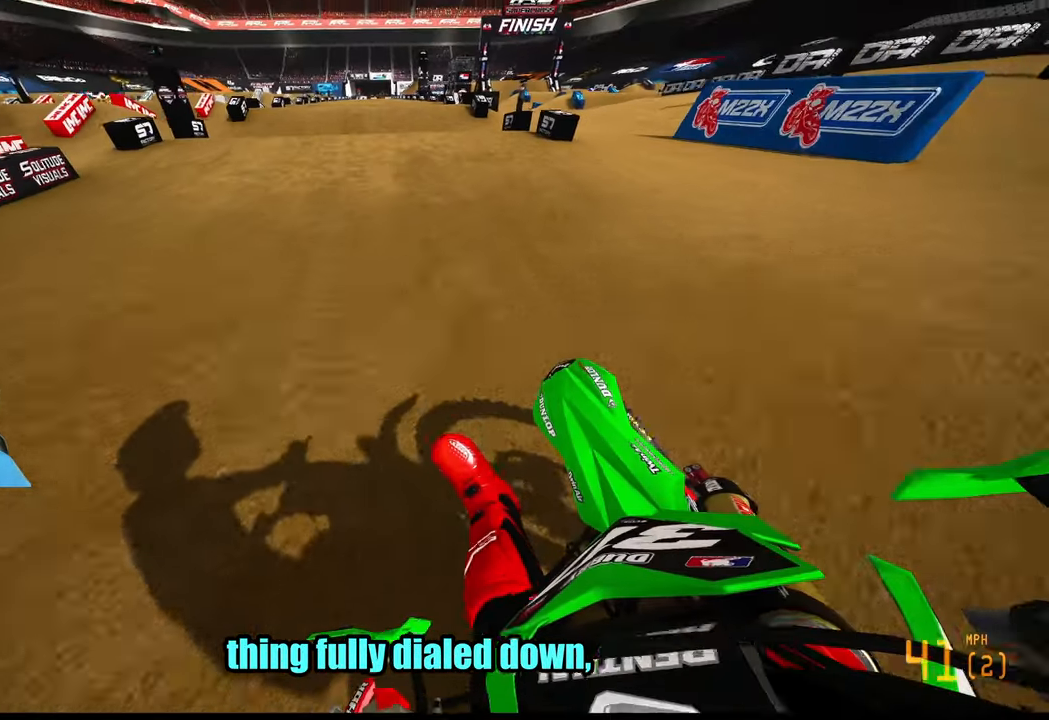
{"dt_ms": 500, "buttons": ["R2"], "left_stick": "center", "right_stick": "down", "button_events": [[316, "R3", "down"], [433, "R3", "up"]]}
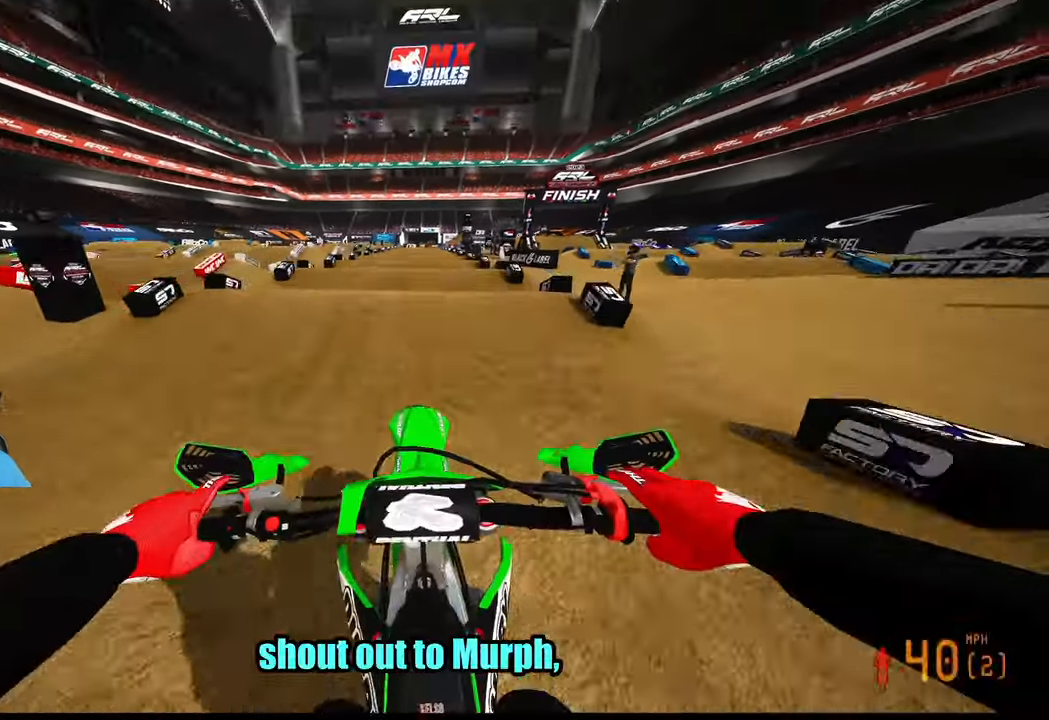
{"dt_ms": 500, "buttons": ["R2"], "left_stick": "center", "right_stick": "down", "button_events": []}
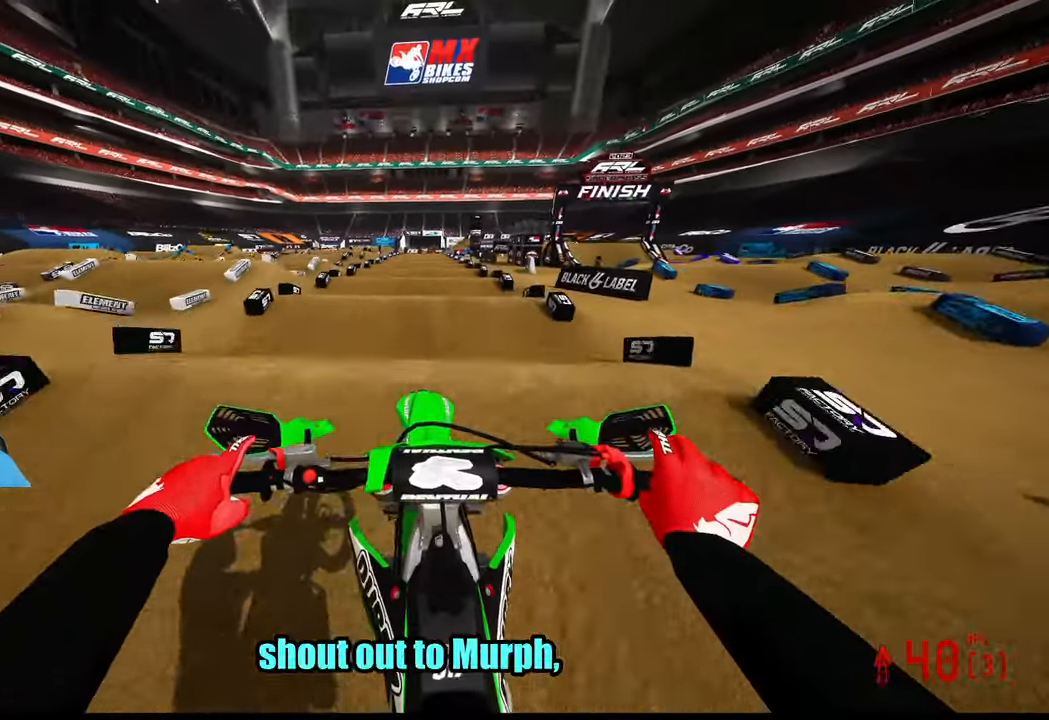
{"dt_ms": 500, "buttons": ["R2"], "left_stick": "center", "right_stick": "down", "button_events": []}
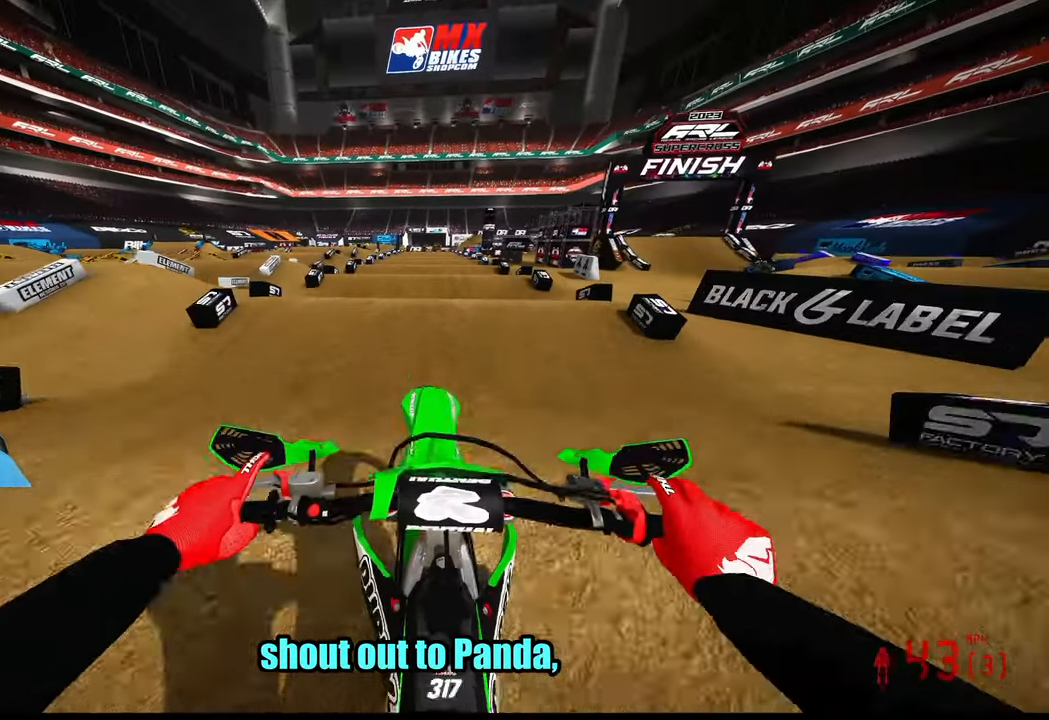
{"dt_ms": 500, "buttons": ["R2"], "left_stick": "center", "right_stick": "down", "button_events": []}
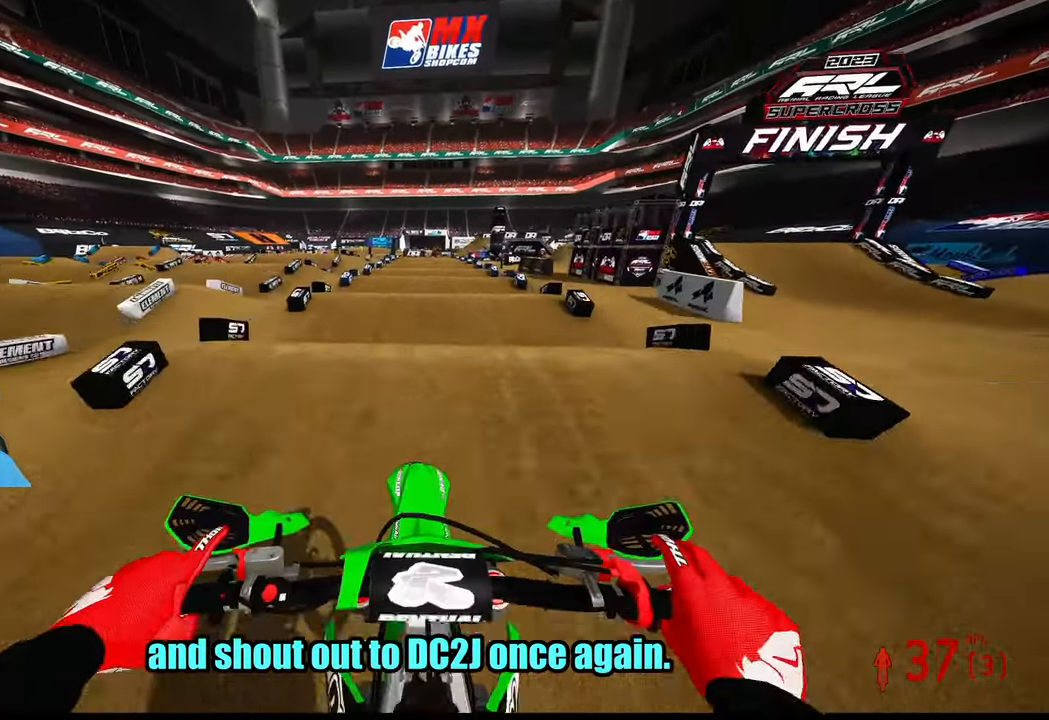
{"dt_ms": 500, "buttons": ["R2"], "left_stick": "center", "right_stick": "up", "button_events": []}
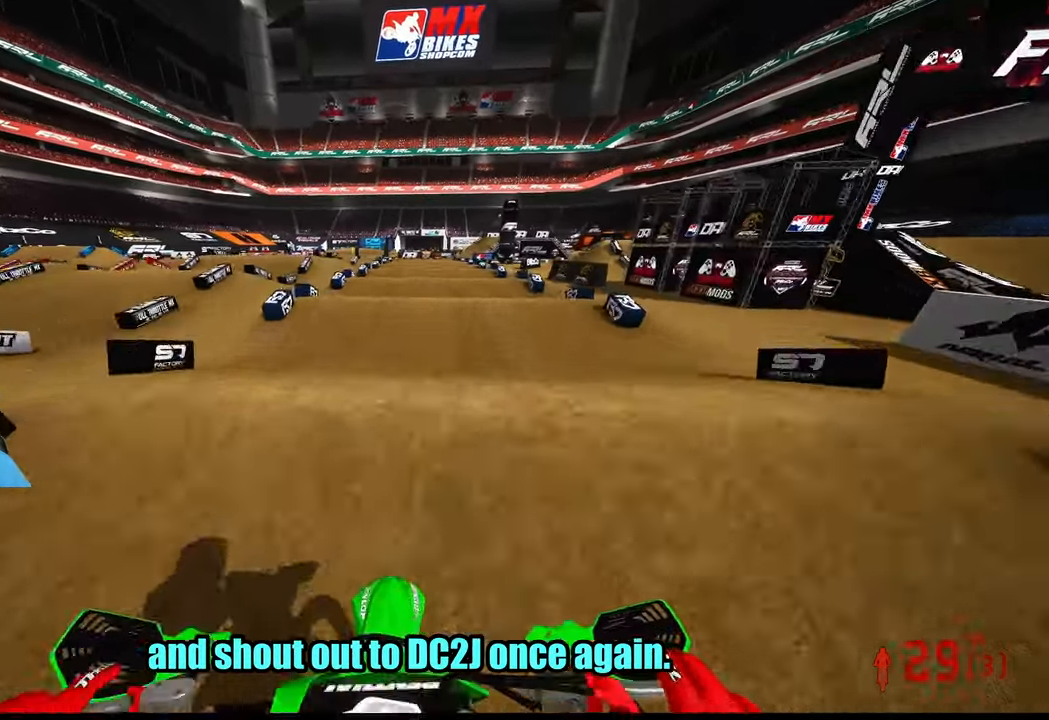
{"dt_ms": 500, "buttons": ["R2"], "left_stick": "center", "right_stick": "down", "button_events": []}
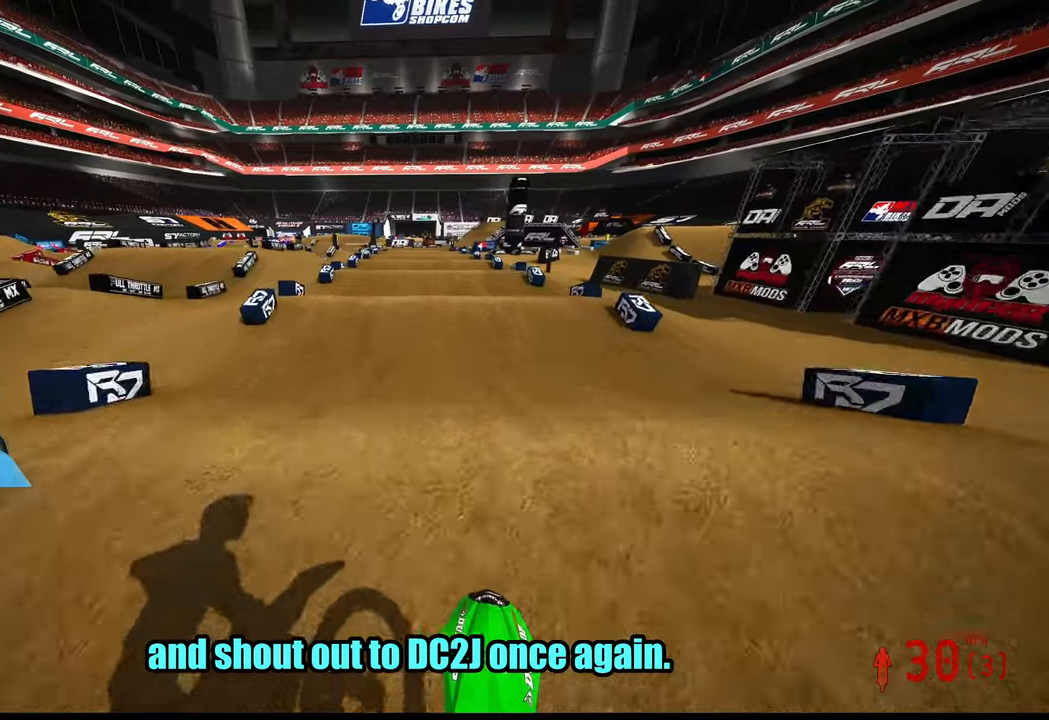
{"dt_ms": 500, "buttons": [], "left_stick": "center", "right_stick": "center", "button_events": [[350, "R2", "up"]]}
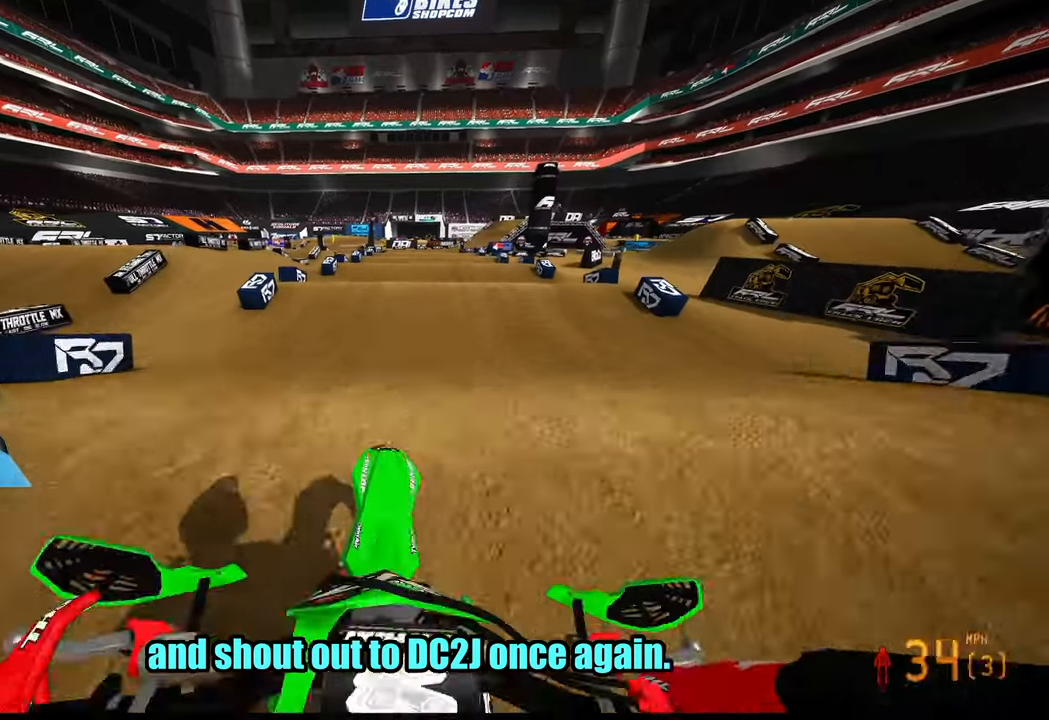
{"dt_ms": 500, "buttons": ["R2"], "left_stick": "right", "right_stick": "up", "button_events": [[200, "R2", "down"]]}
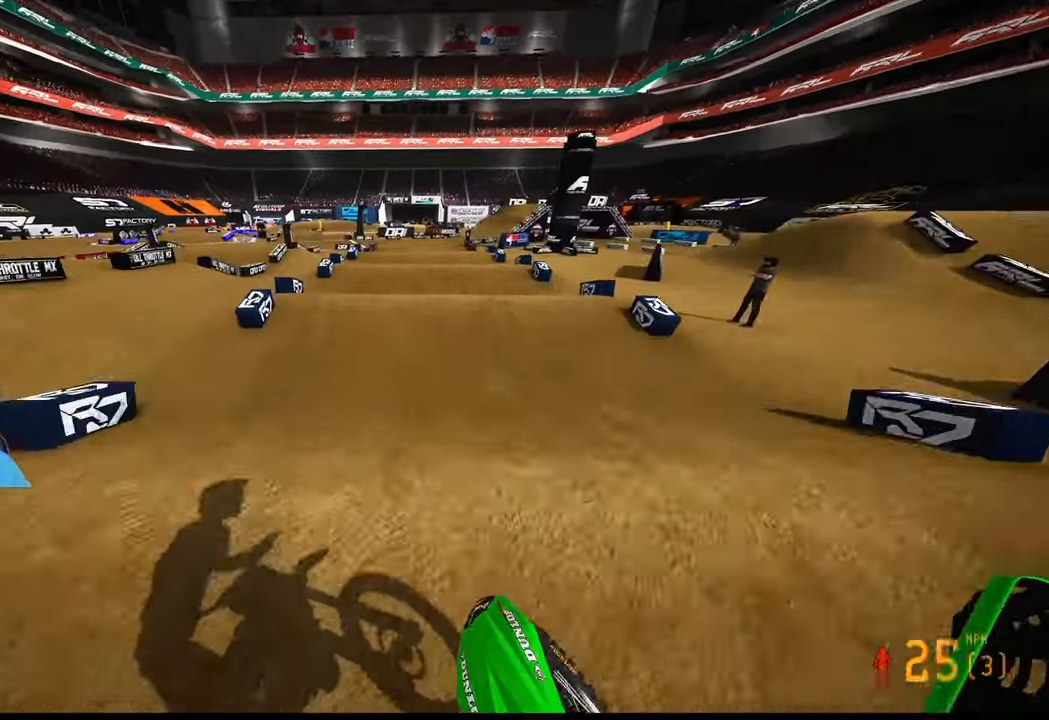
{"dt_ms": 500, "buttons": ["L2"], "left_stick": "center", "right_stick": "center", "button_events": [[333, "R2", "up"], [467, "L2", "down"]]}
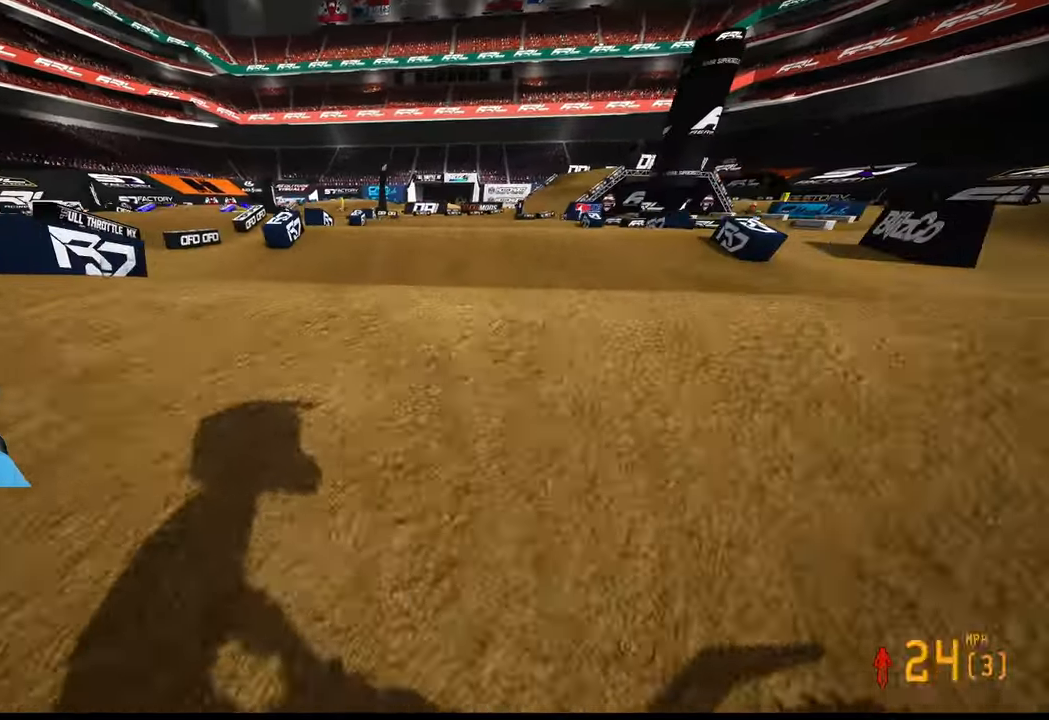
{"dt_ms": 500, "buttons": [], "left_stick": "center", "right_stick": "center", "button_events": [[133, "L2", "up"]]}
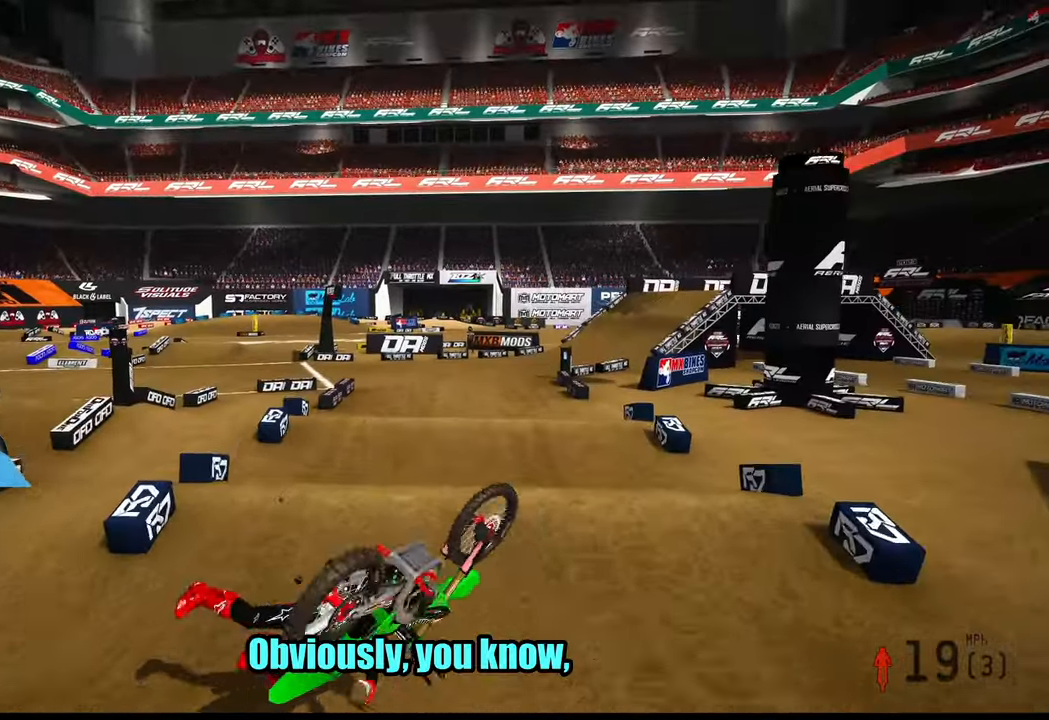
{"dt_ms": 500, "buttons": [], "left_stick": "center", "right_stick": "center", "button_events": []}
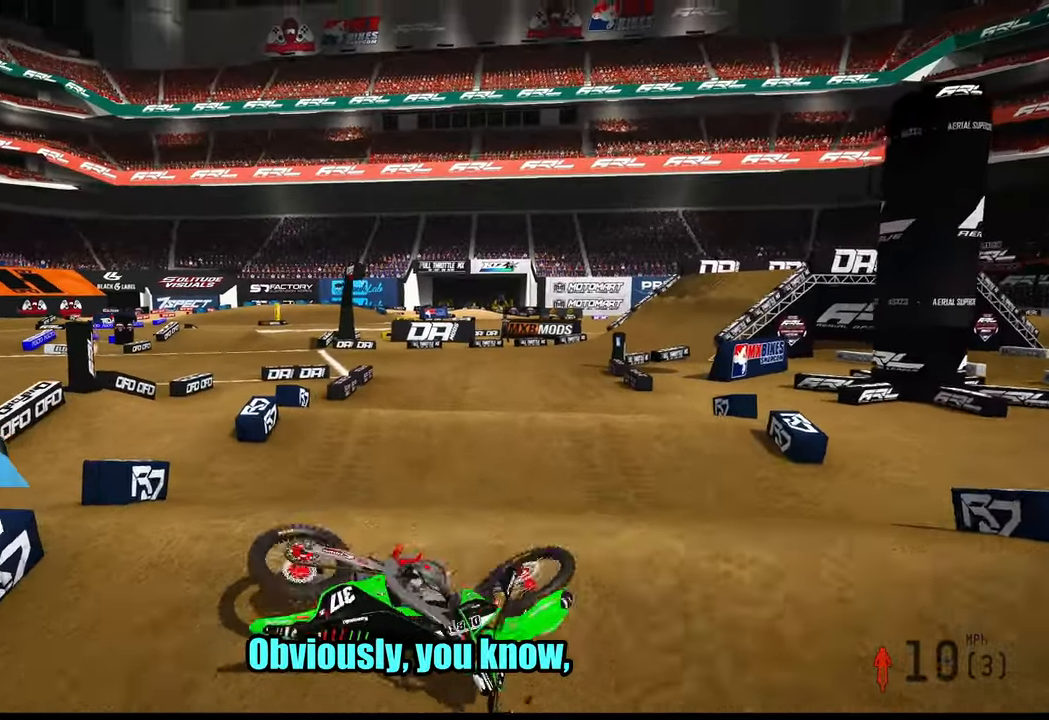
{"dt_ms": 500, "buttons": [], "left_stick": "center", "right_stick": "center", "button_events": []}
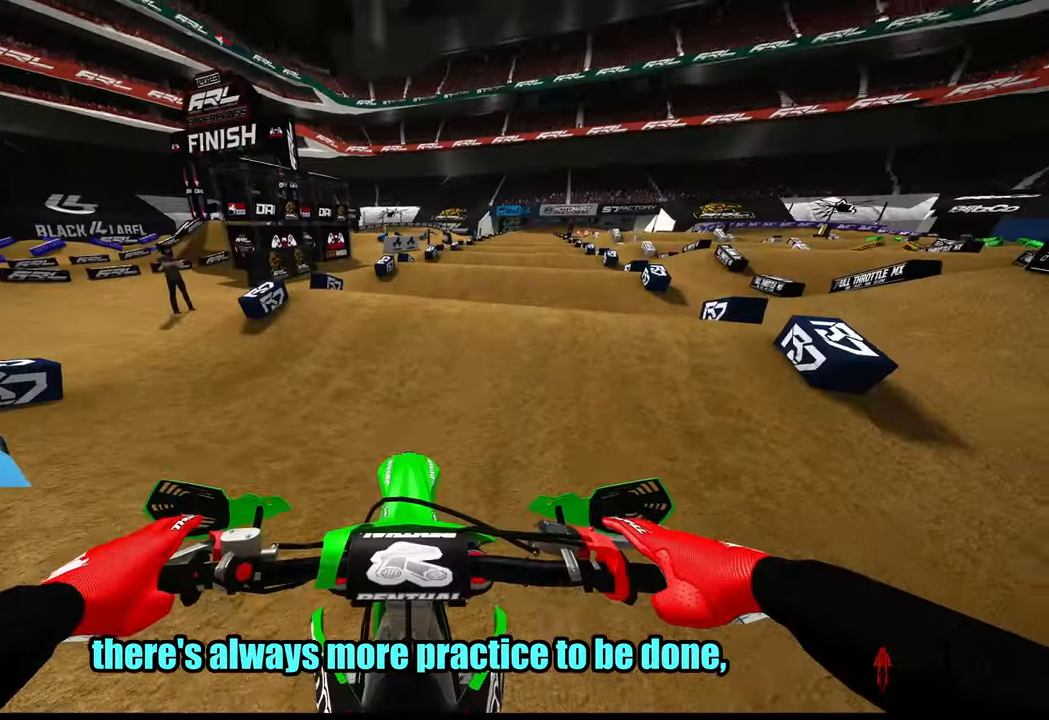
{"dt_ms": 500, "buttons": ["R2"], "left_stick": "up-left", "right_stick": "up", "button_events": [[367, "R2", "down"], [367, "R3", "down"], [500, "R3", "up"]]}
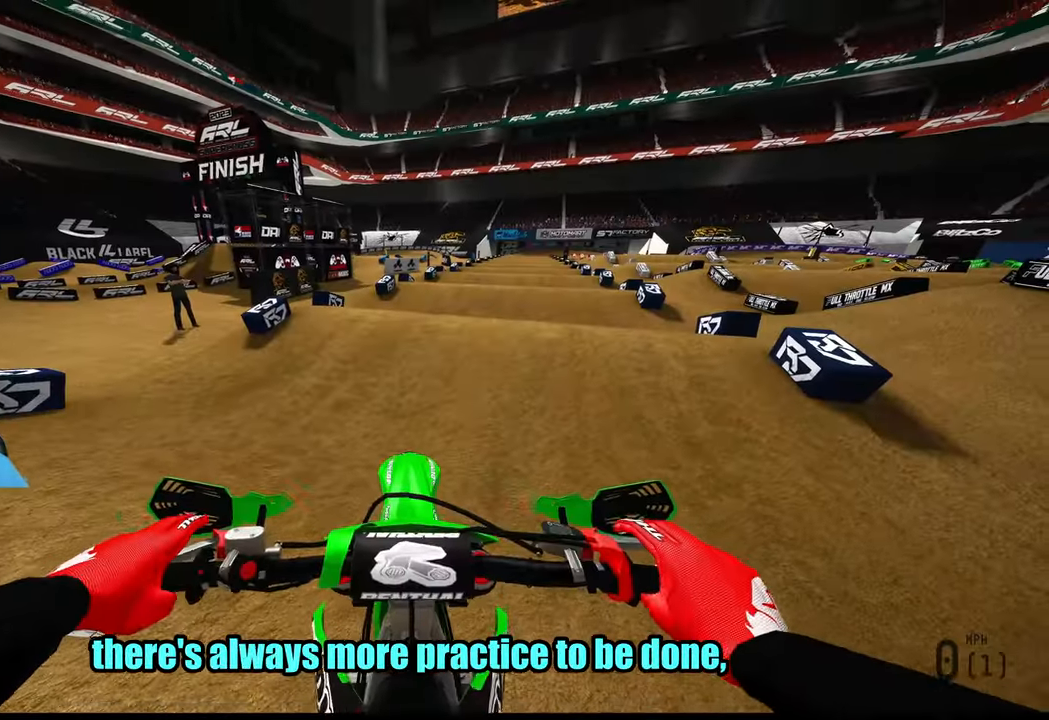
{"dt_ms": 500, "buttons": [], "left_stick": "up-left", "right_stick": "center", "button_events": [[317, "R2", "up"]]}
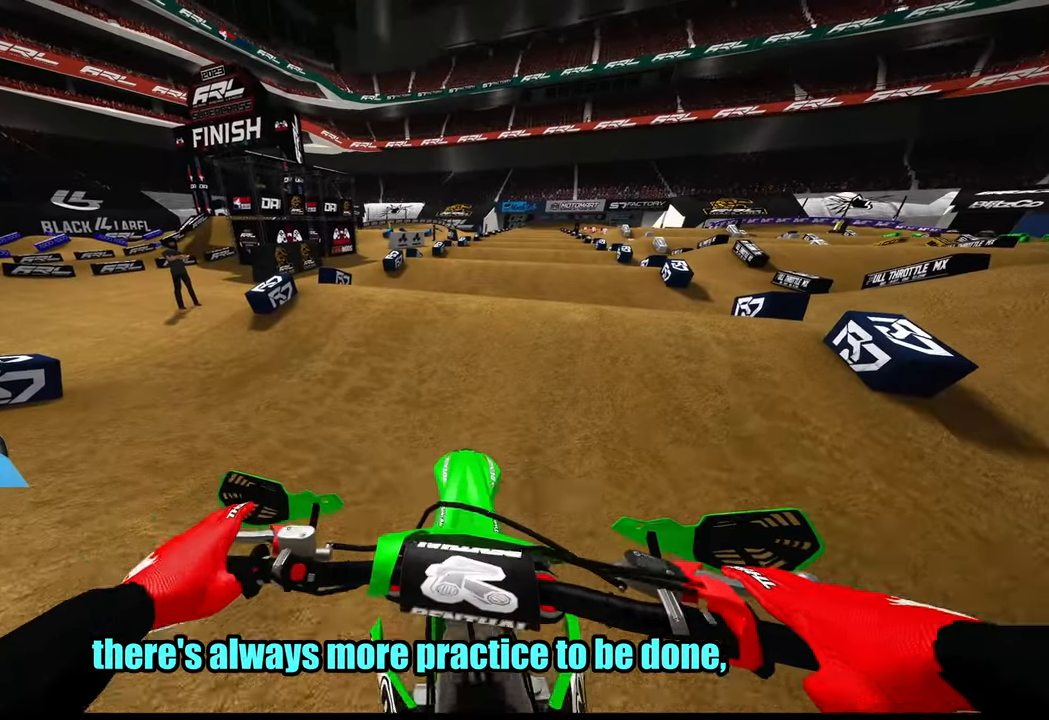
{"dt_ms": 500, "buttons": [], "left_stick": "up-left", "right_stick": "center", "button_events": []}
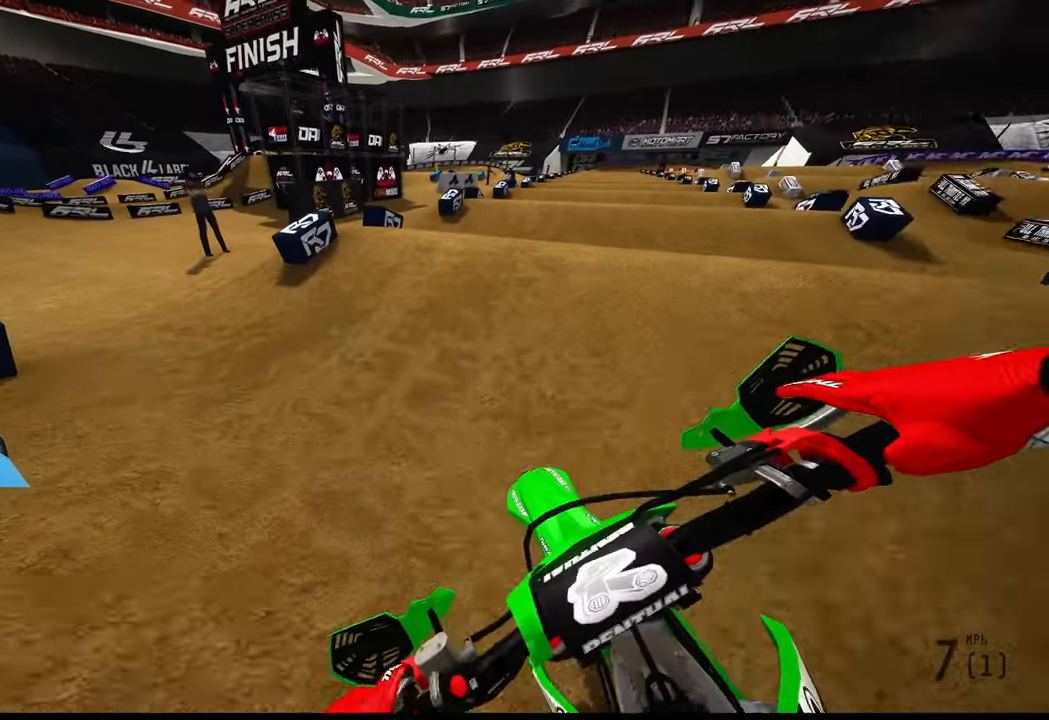
{"dt_ms": 500, "buttons": ["R2"], "left_stick": "up-left", "right_stick": "up", "button_events": [[317, "R2", "down"]]}
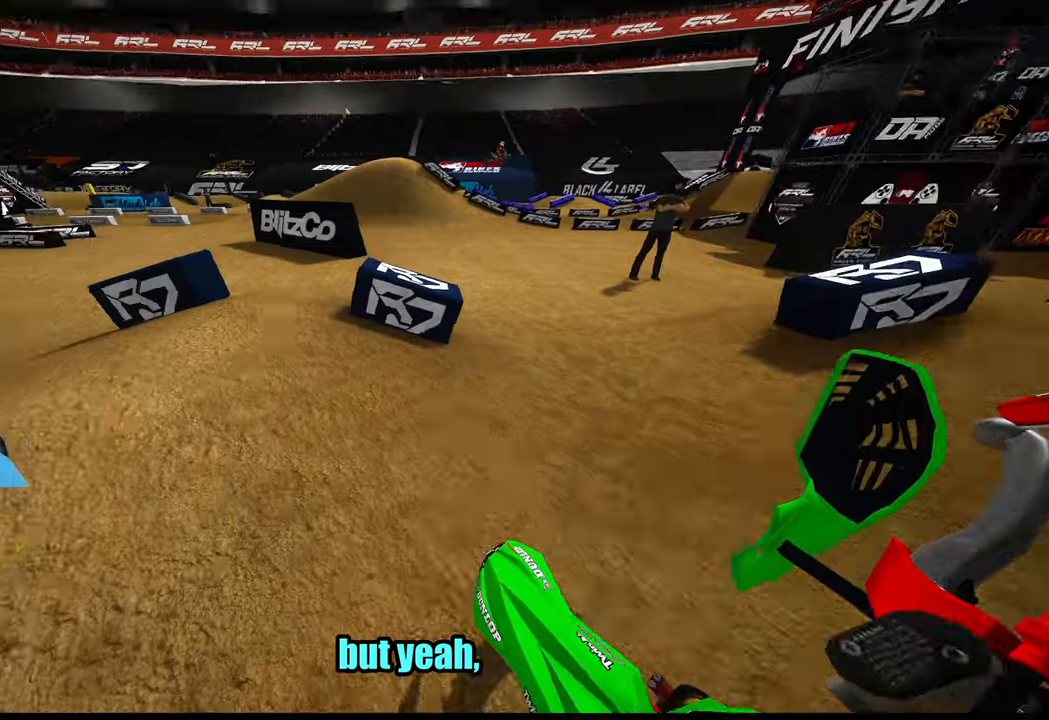
{"dt_ms": 500, "buttons": [], "left_stick": "center", "right_stick": "up", "button_events": [[50, "R2", "up"], [217, "R2", "down"], [450, "R2", "up"]]}
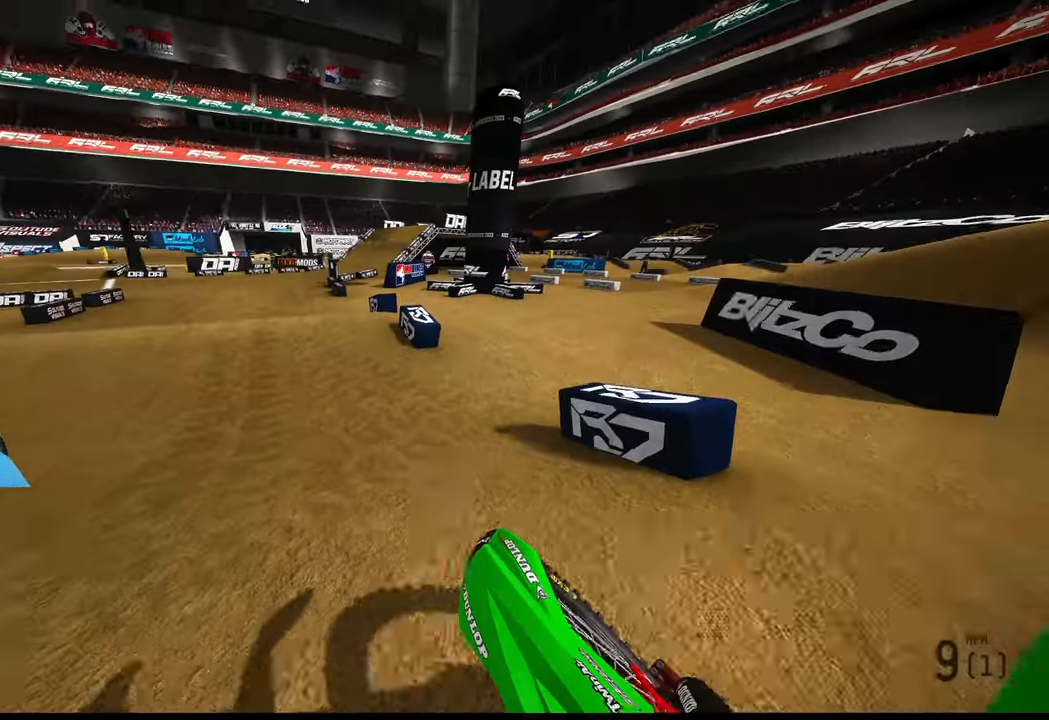
{"dt_ms": 500, "buttons": ["R2"], "left_stick": "center", "right_stick": "center", "button_events": [[100, "R2", "down"]]}
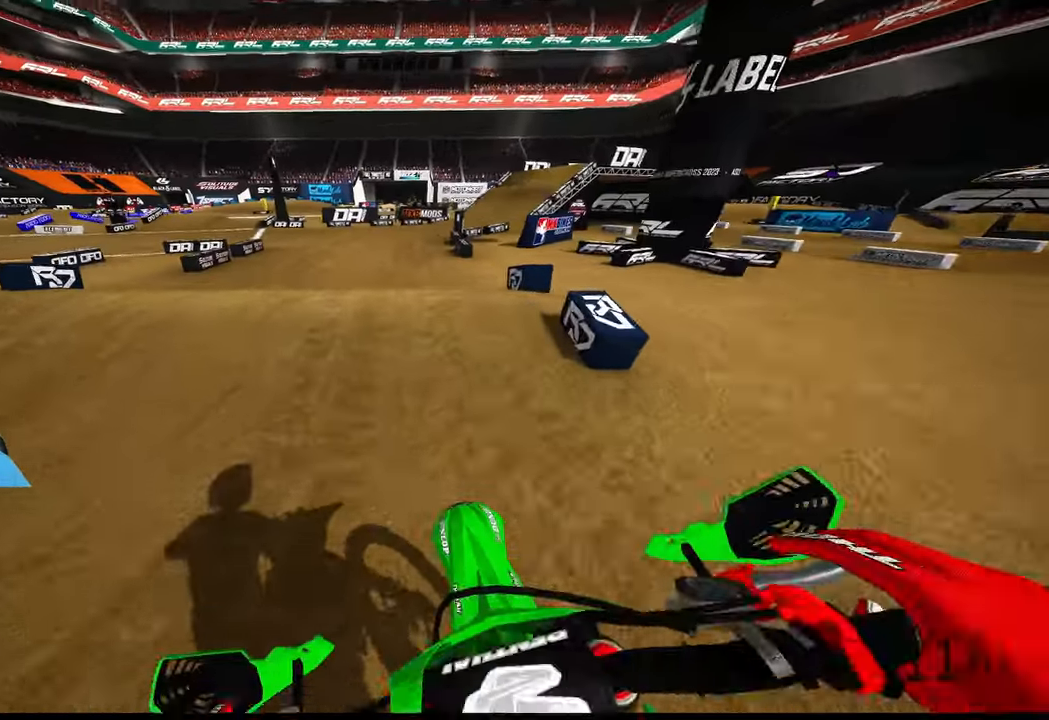
{"dt_ms": 500, "buttons": ["R2"], "left_stick": "up-right", "right_stick": "up", "button_events": []}